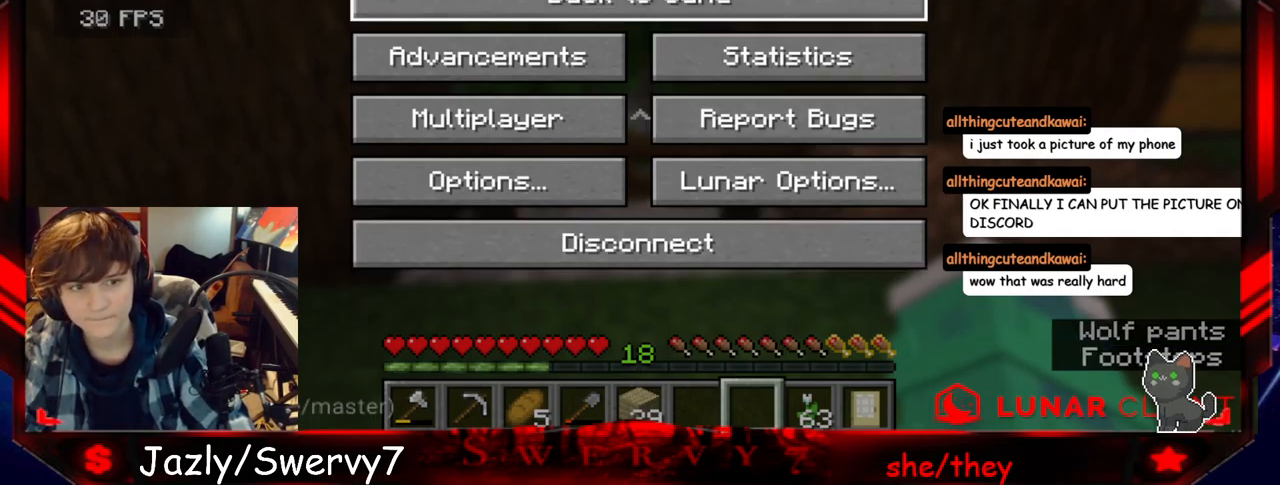
Gameplay with keyboard and mouse; each line is a JSON object with the keys and mouse buttons held at the frame after it. "events" lists presses ("down") and releases ("up") of "a", "d", "s", "w", "mouse_left" and "mouse_right" between this image and that frame as [ms after this image, input, new state], when the widget could be followed in between. "mouse_left", "mouse_right" = the "left", "right" buttons of the "mouse" list. No other keys are recorded. Fast repeated clicks can show as one long hold. Mouse movement is not recorded.
{"keys": ["w"], "mouse": ["right"], "events": [[67, "mouse_left", "down"], [217, "mouse_left", "up"], [217, "w", "down"], [383, "mouse_right", "down"]]}
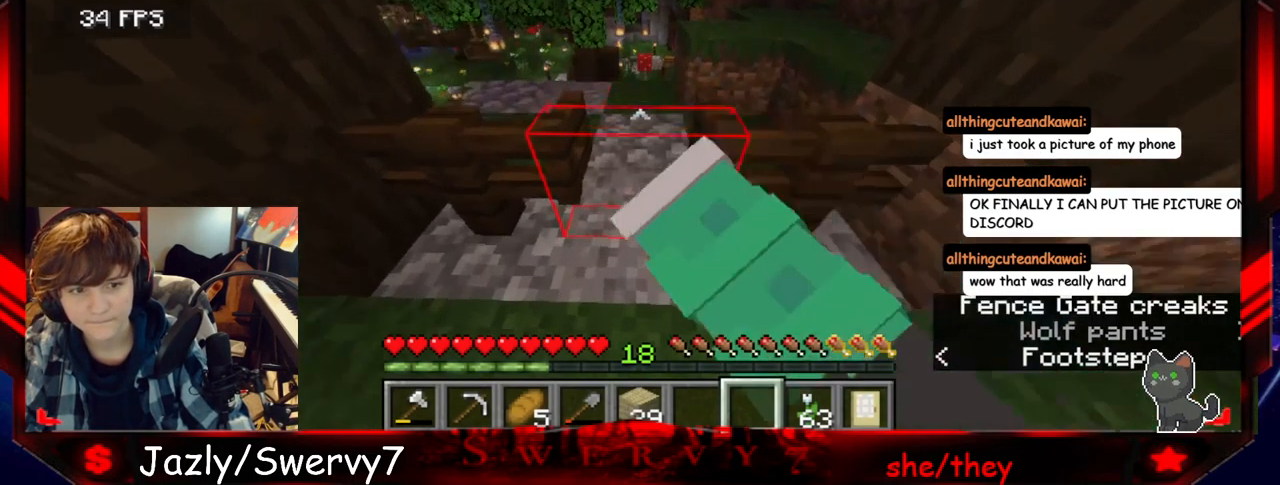
{"keys": ["w"], "mouse": [], "events": [[67, "mouse_right", "up"]]}
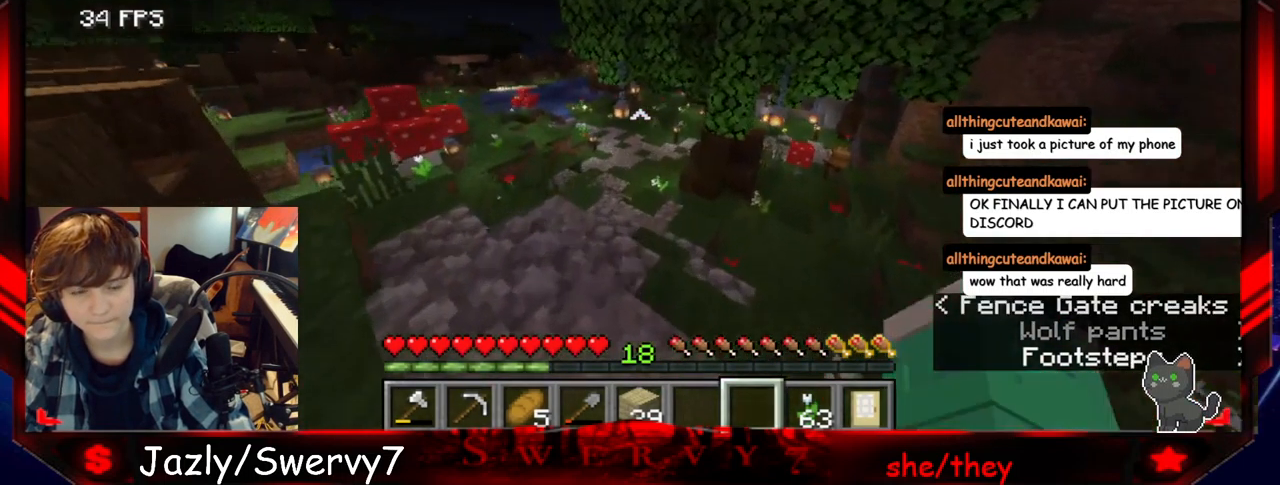
{"keys": ["w"], "mouse": [], "events": [[167, "a", "down"], [467, "a", "up"]]}
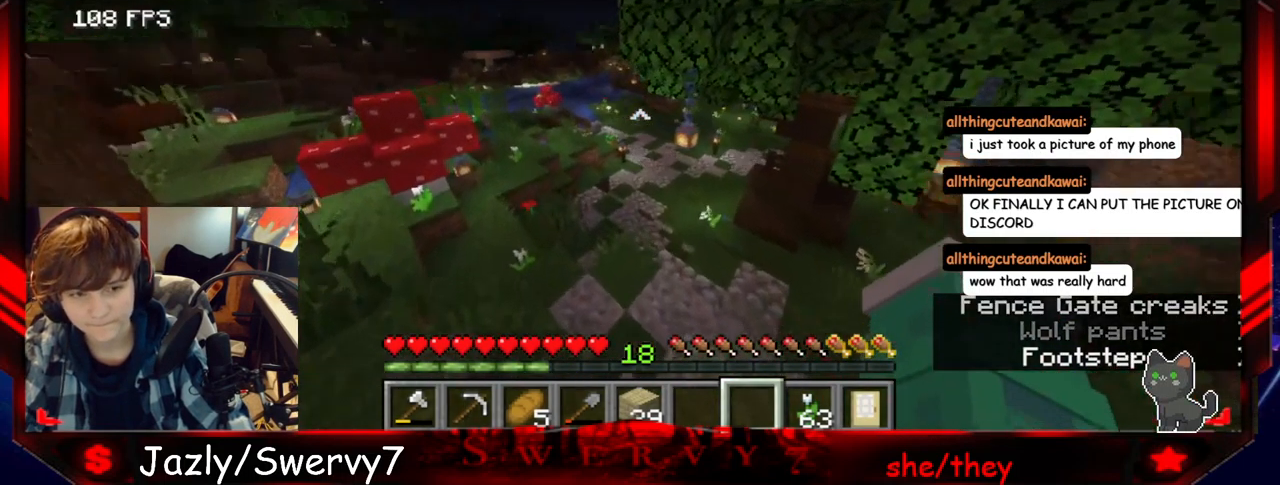
{"keys": ["a", "w"], "mouse": [], "events": [[500, "a", "down"]]}
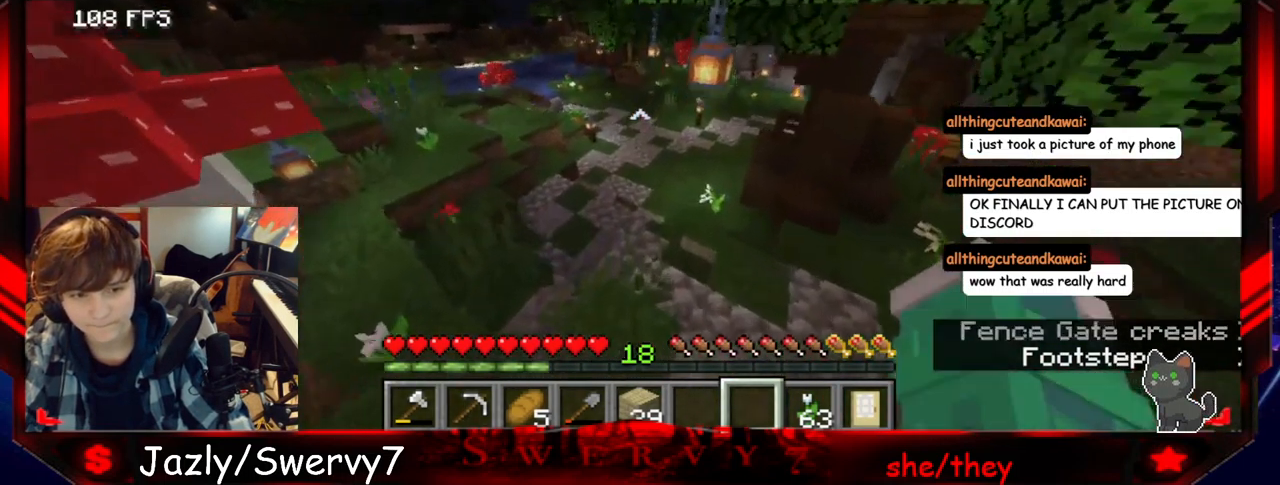
{"keys": ["w"], "mouse": [], "events": [[217, "a", "up"]]}
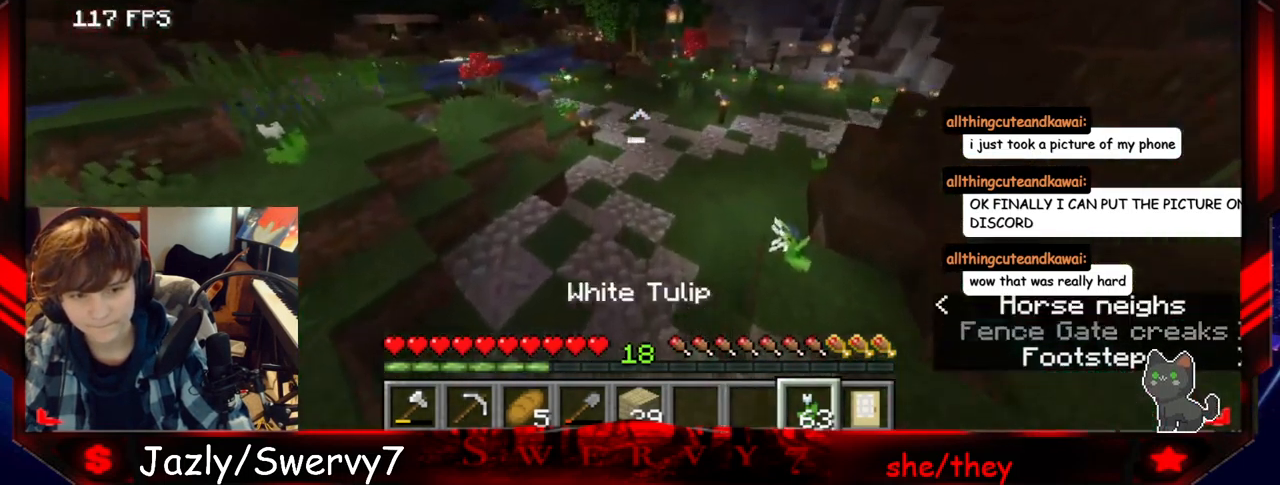
{"keys": ["w"], "mouse": [], "events": []}
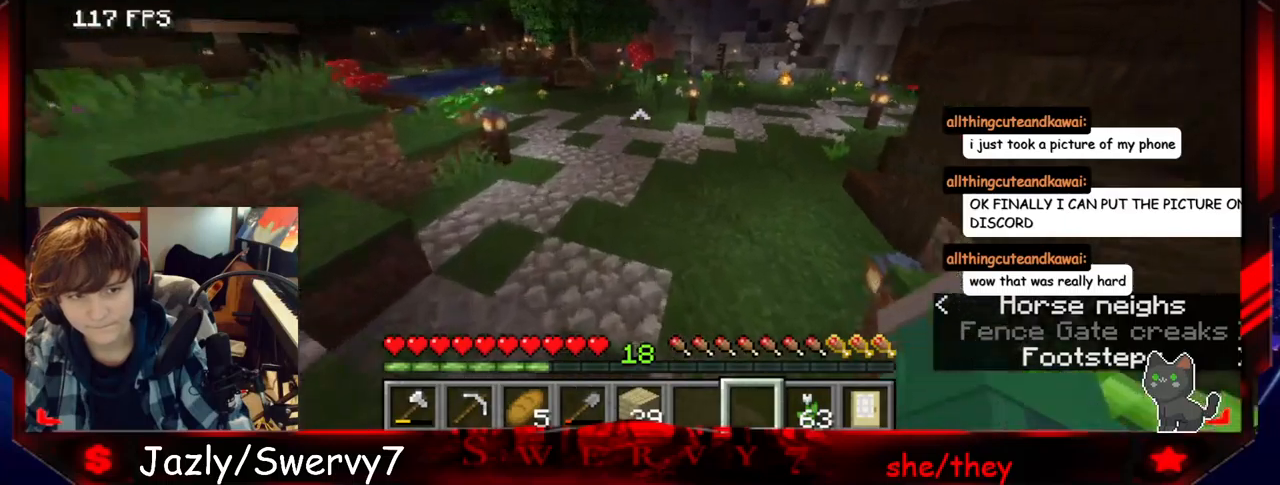
{"keys": ["w"], "mouse": [], "events": []}
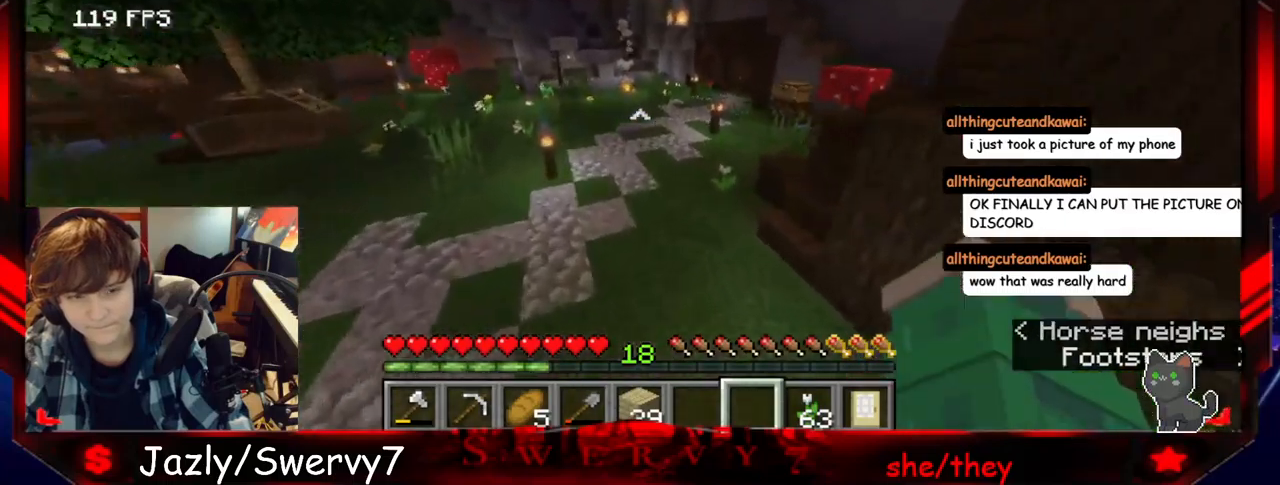
{"keys": ["w"], "mouse": [], "events": []}
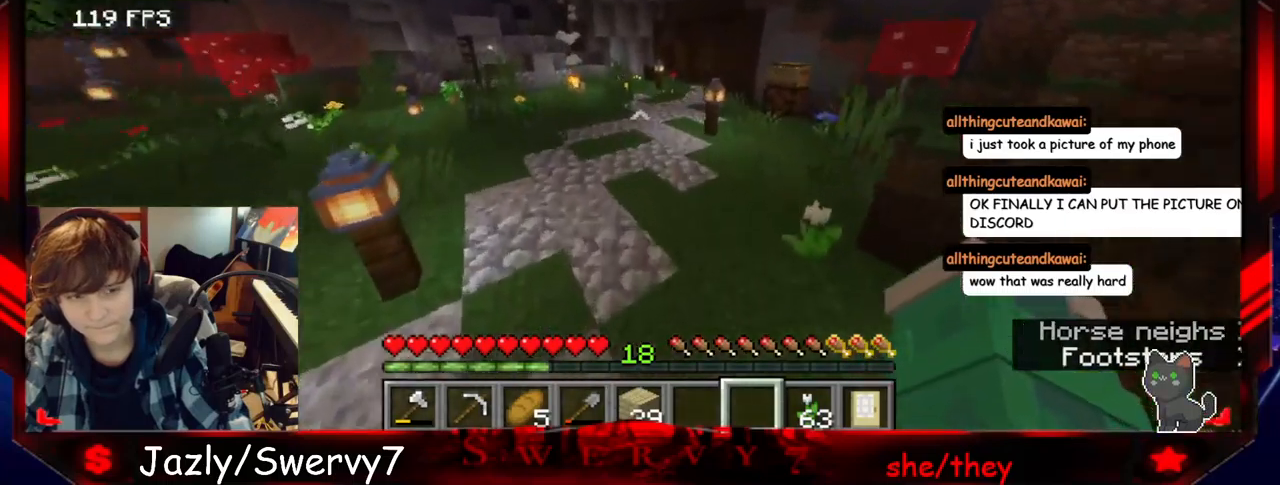
{"keys": ["w"], "mouse": [], "events": []}
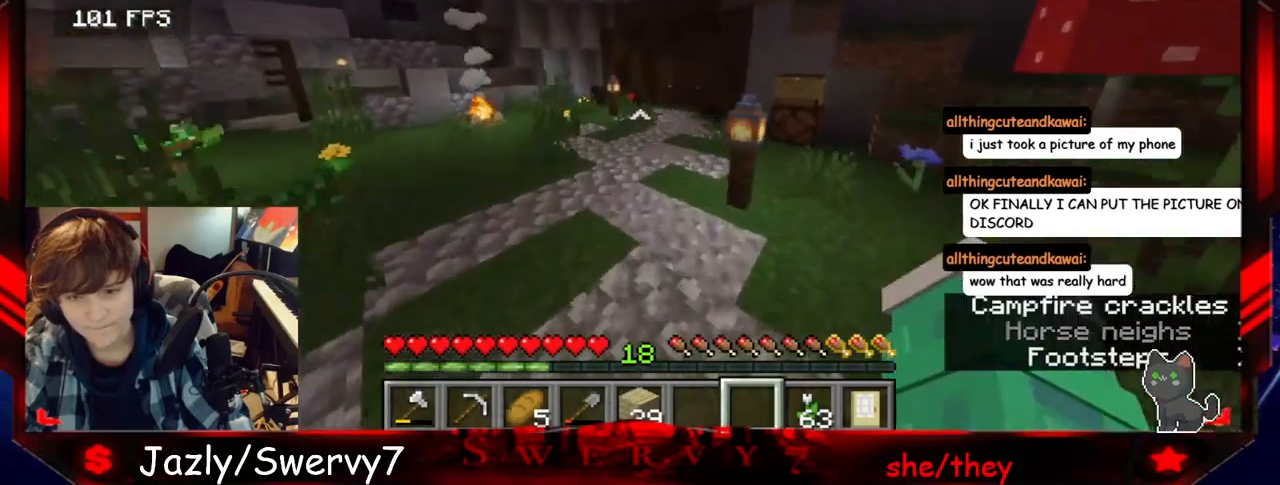
{"keys": ["w"], "mouse": [], "events": []}
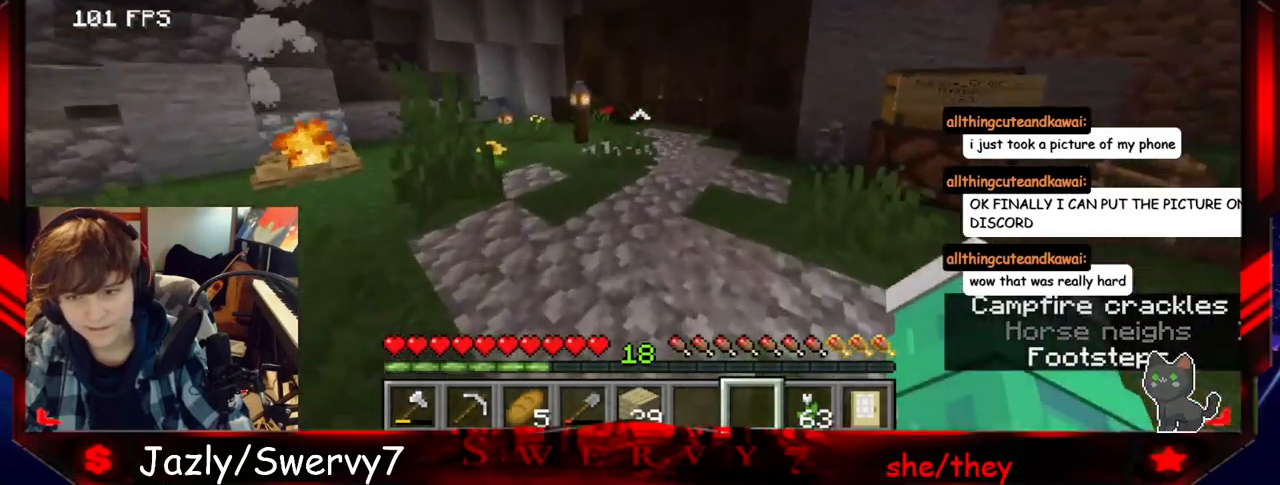
{"keys": ["w"], "mouse": [], "events": []}
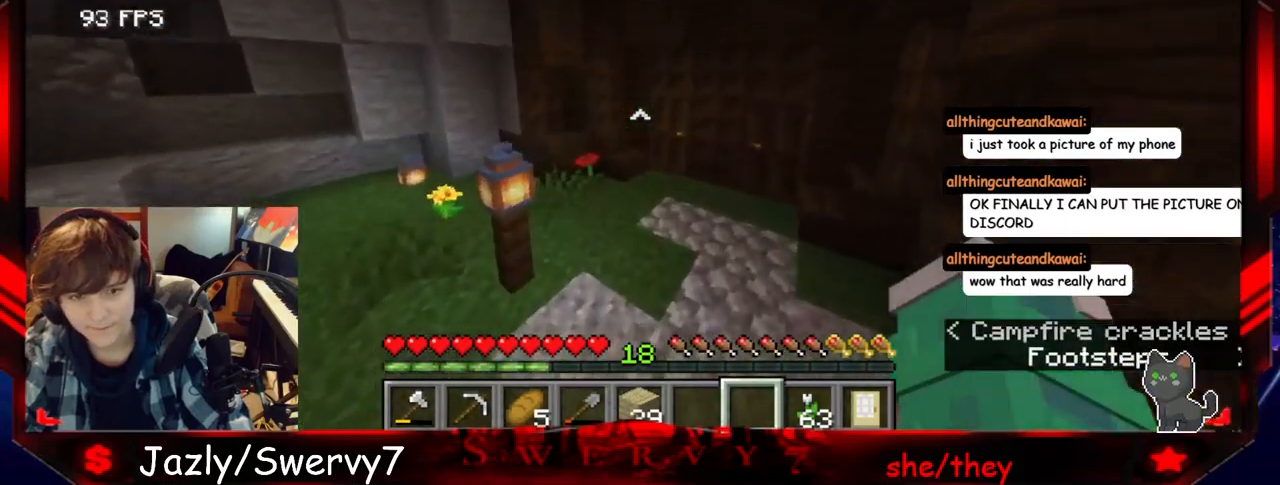
{"keys": ["w"], "mouse": [], "events": []}
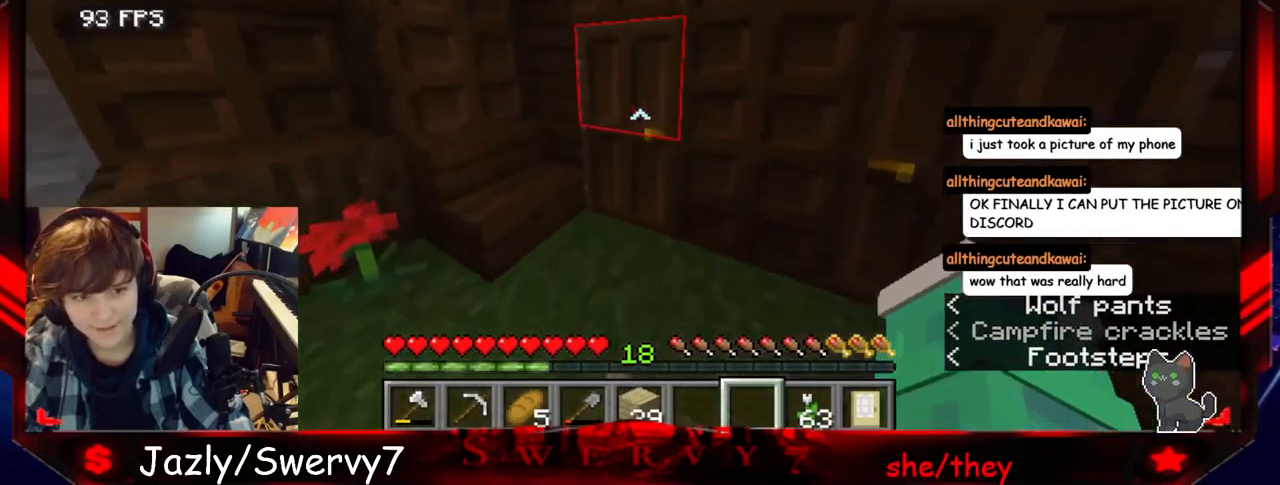
{"keys": ["d", "w"], "mouse": [], "events": [[83, "mouse_right", "down"], [117, "a", "down"], [267, "a", "up"], [267, "mouse_right", "up"], [417, "d", "down"]]}
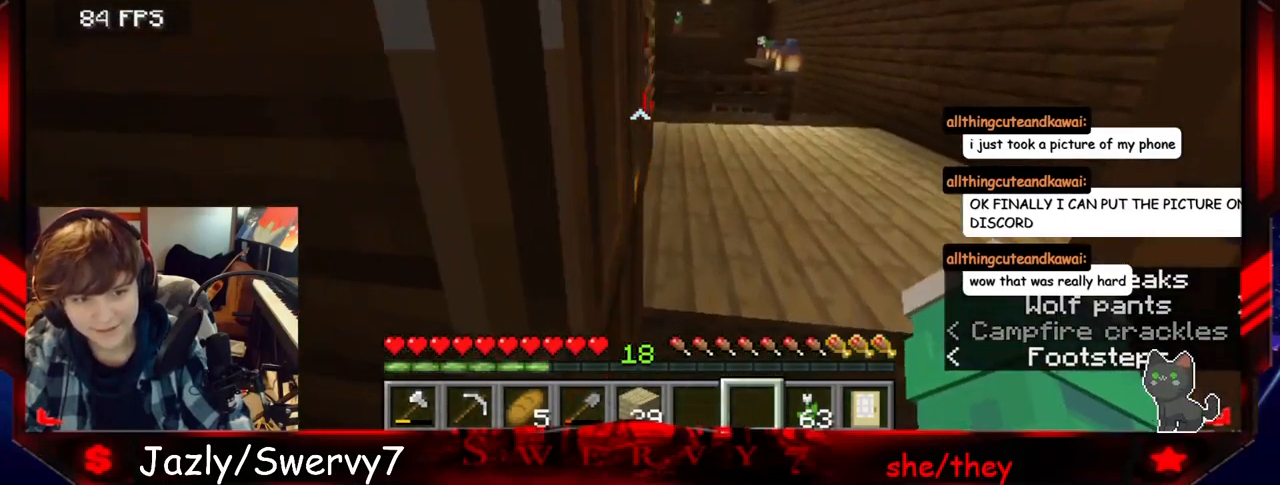
{"keys": ["w"], "mouse": [], "events": [[300, "d", "up"]]}
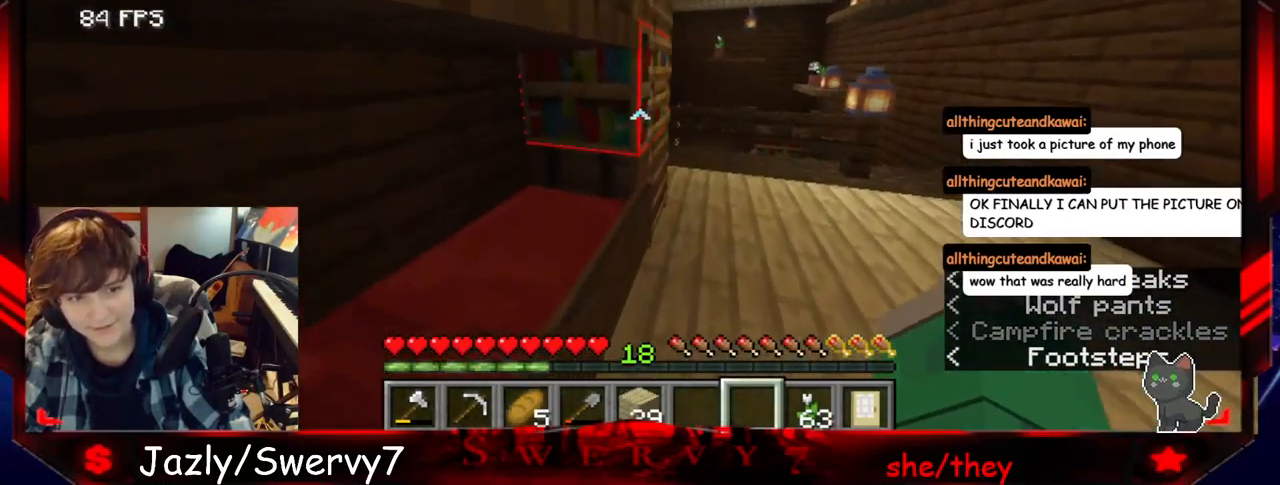
{"keys": ["w"], "mouse": [], "events": [[133, "d", "down"], [467, "d", "up"]]}
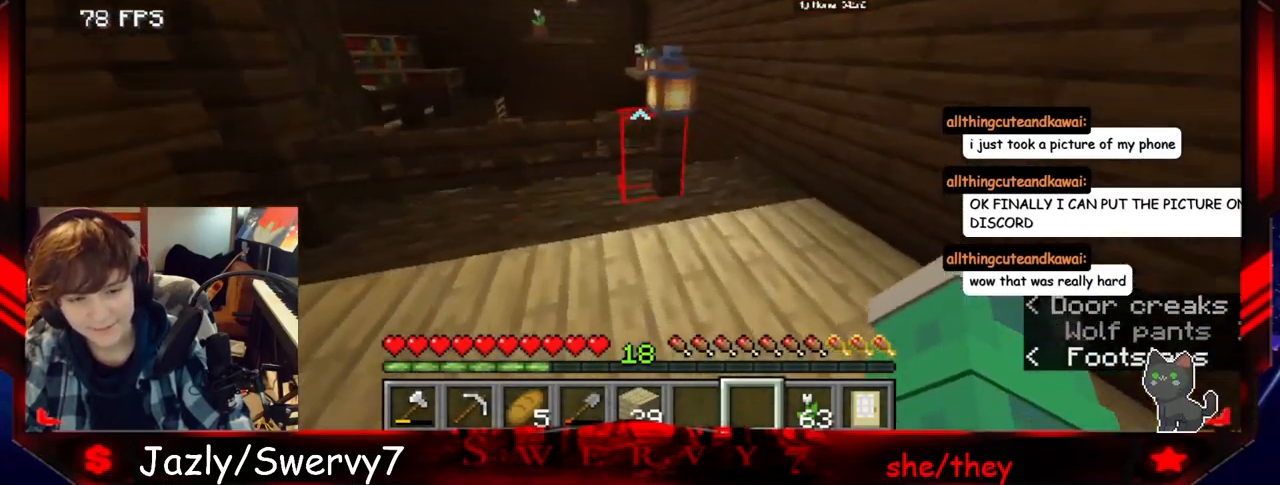
{"keys": ["d", "w"], "mouse": [], "events": [[33, "d", "down"]]}
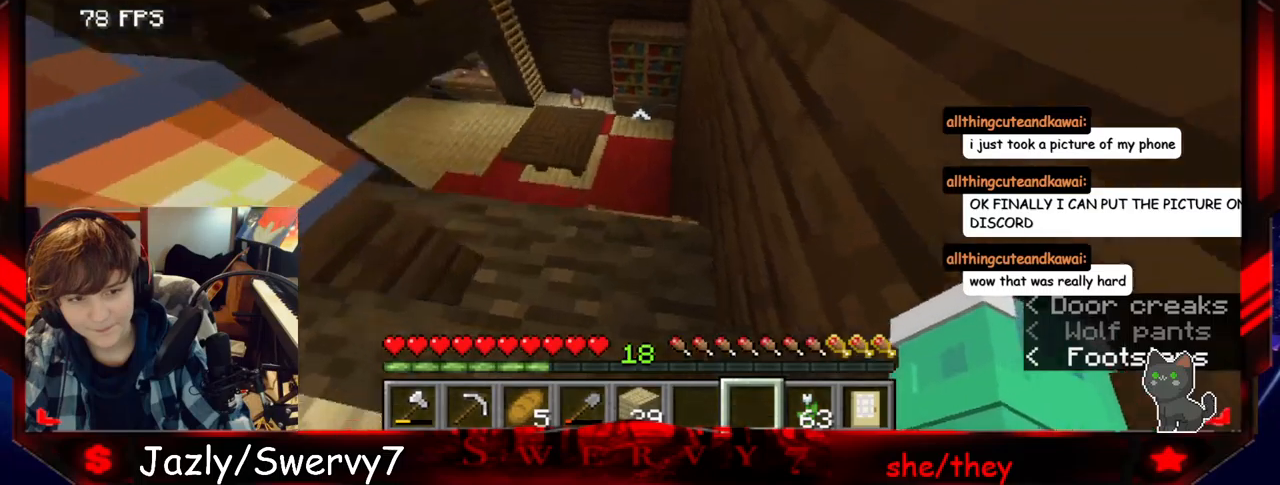
{"keys": ["d"], "mouse": [], "events": [[34, "d", "up"], [150, "w", "up"], [434, "d", "down"]]}
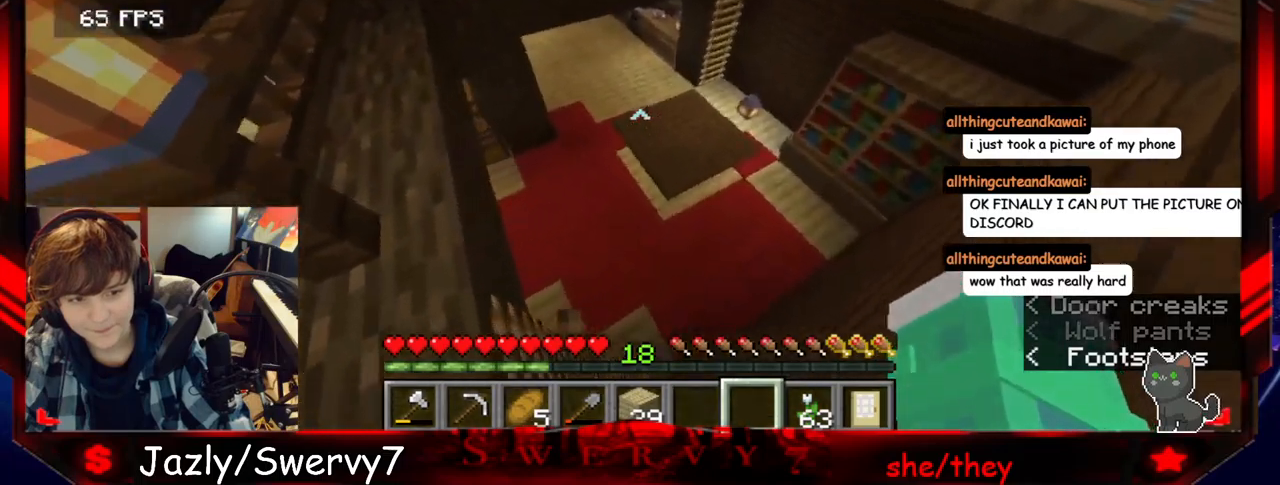
{"keys": [], "mouse": [], "events": [[34, "d", "up"]]}
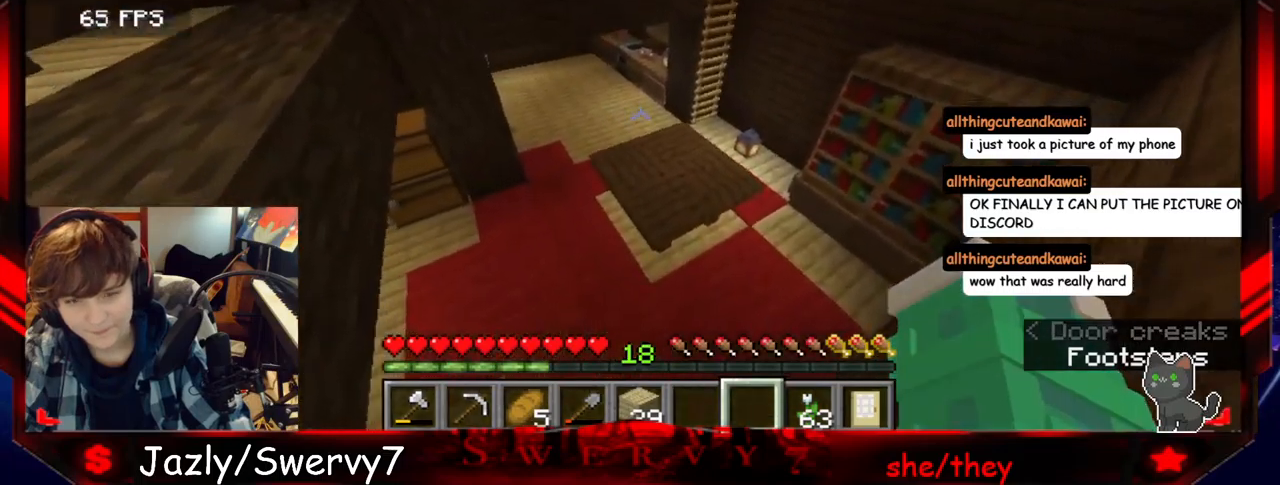
{"keys": [], "mouse": [], "events": []}
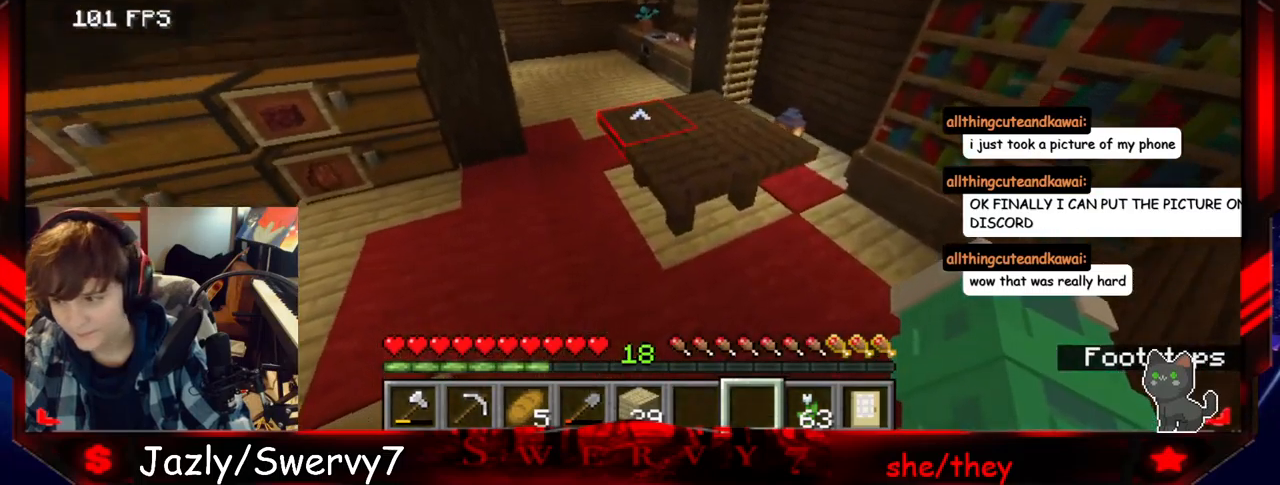
{"keys": ["w"], "mouse": []}
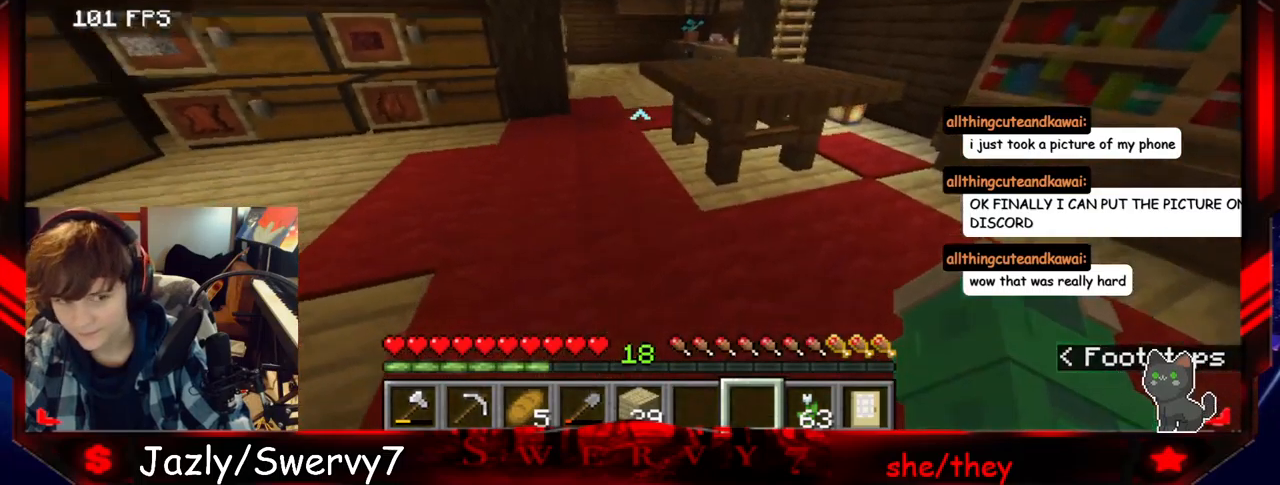
{"keys": ["w"], "mouse": [], "events": []}
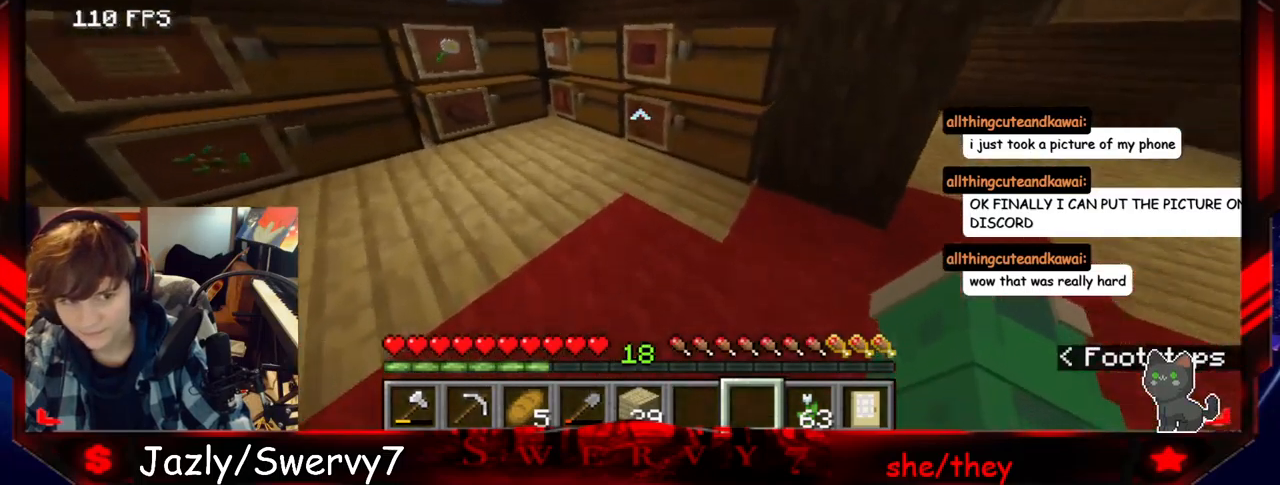
{"keys": ["a", "w"], "mouse": [], "events": [[267, "a", "down"]]}
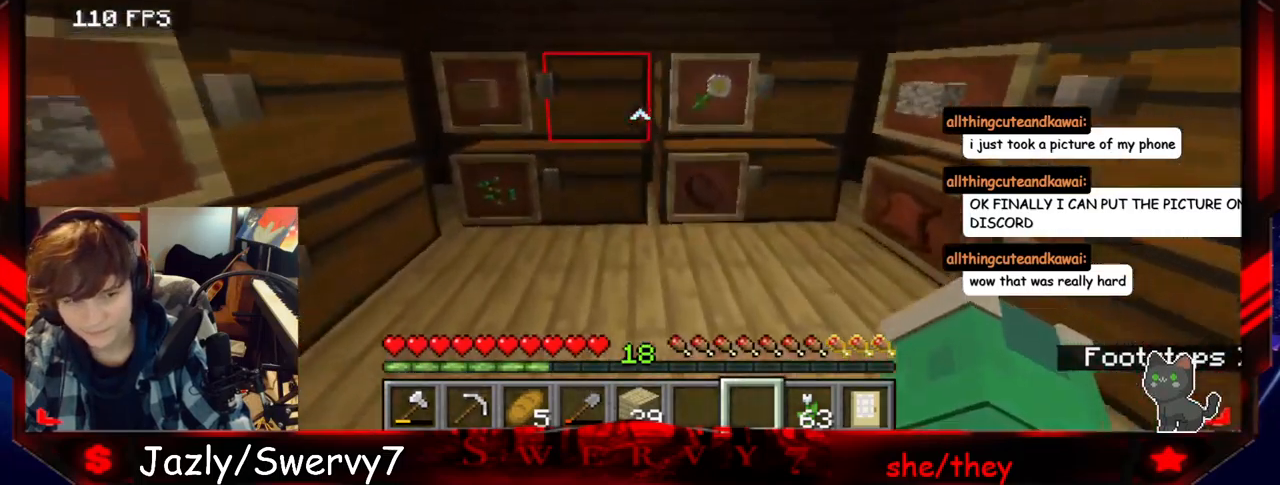
{"keys": ["d", "w"], "mouse": [], "events": [[17, "a", "up"], [150, "w", "up"], [267, "d", "down"], [434, "w", "down"]]}
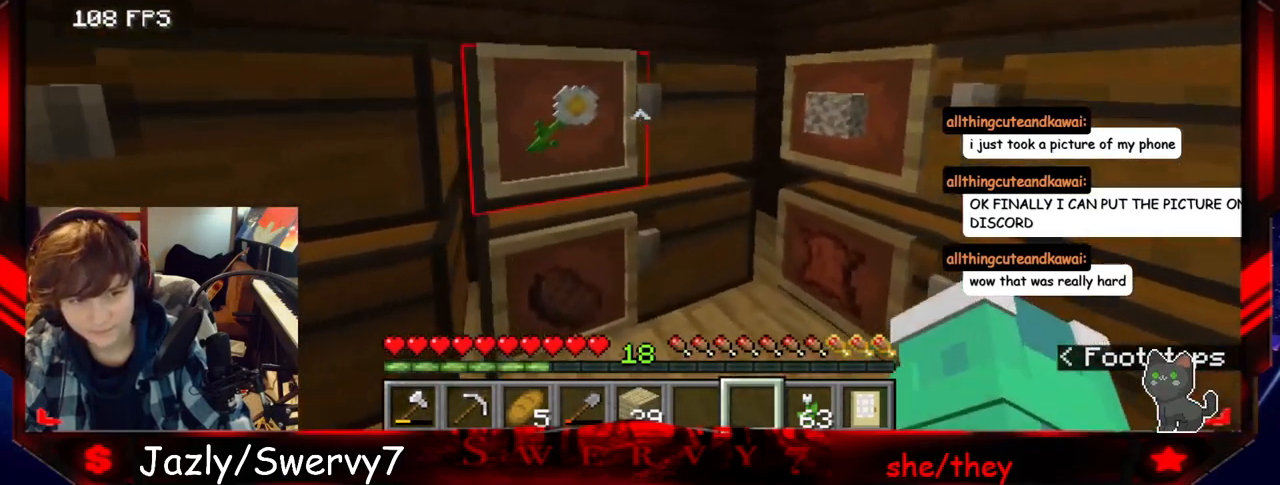
{"keys": [], "mouse": [], "events": [[67, "d", "up"], [100, "mouse_right", "down"], [184, "w", "up"], [300, "mouse_right", "up"]]}